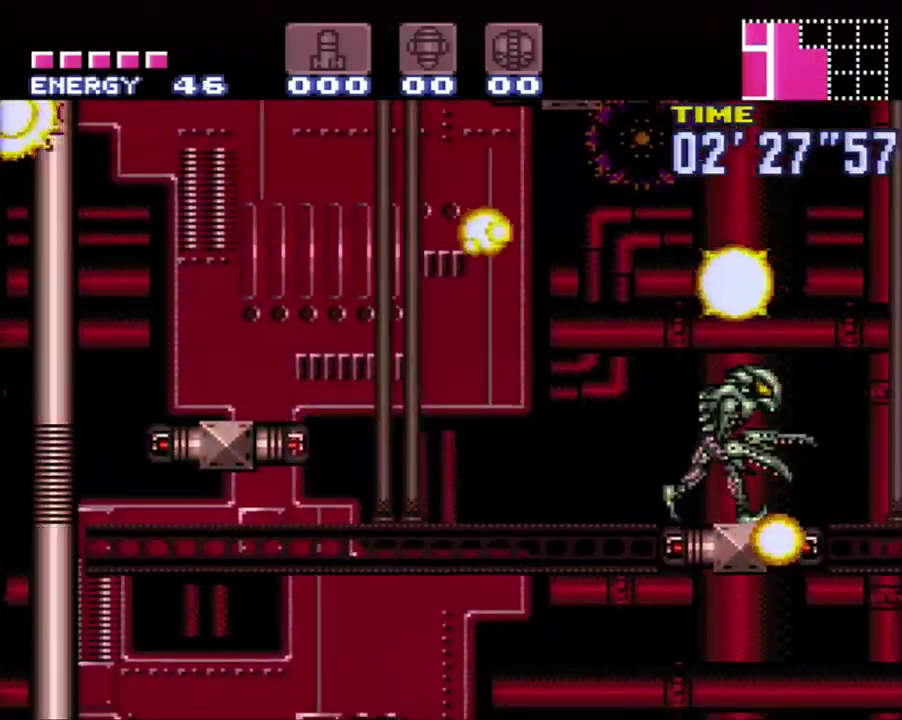
Gameplay with a controller (Nintendo layout); each line is a JSON object with the inputs held at the frame after it. "events" lists button and stick changes between this image and that frame as [ms after this image, input, new state], when the widget could be followed in between. Not read: L3 R3.
{"buttons": [], "events": [[167, "Y", "down"], [200, "DPAD_RIGHT", "up"], [300, "Y", "up"]]}
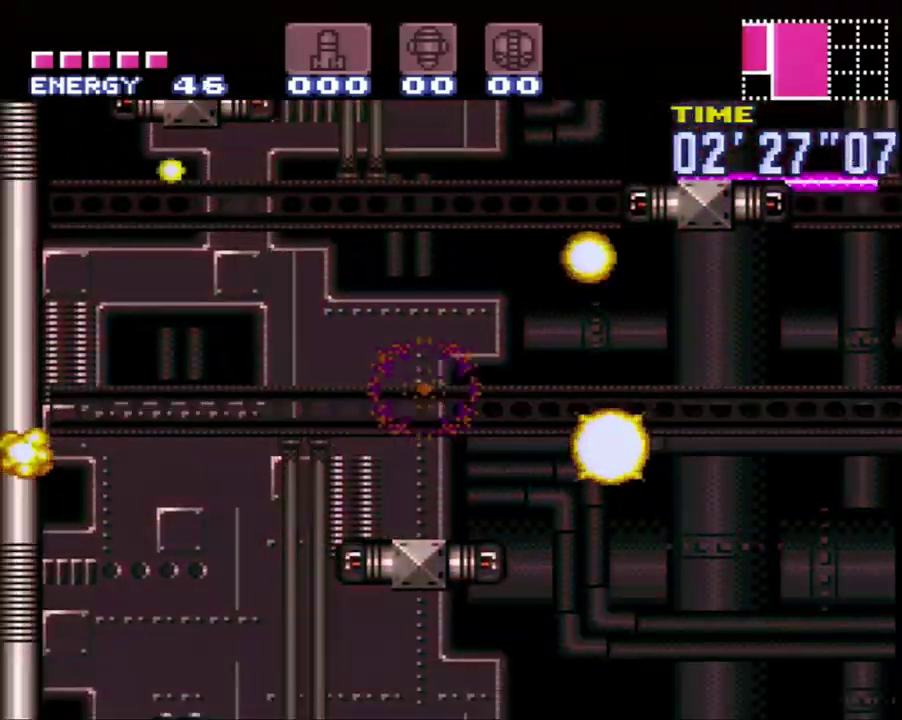
{"buttons": ["B"], "events": [[83, "B", "down"]]}
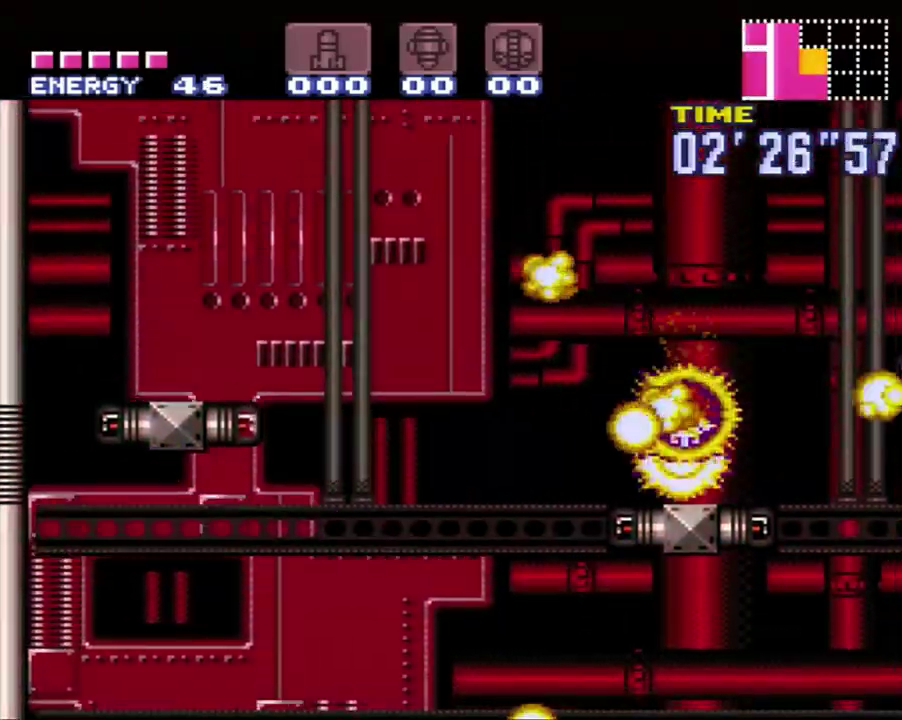
{"buttons": ["DPAD_LEFT"], "events": [[33, "DPAD_LEFT", "down"], [300, "B", "up"]]}
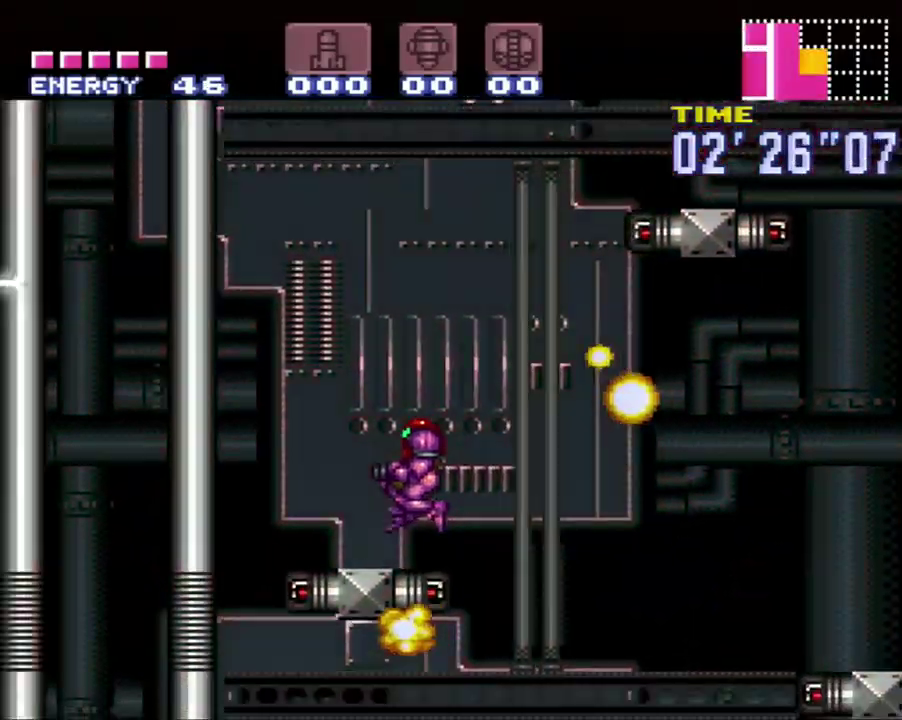
{"buttons": ["B", "DPAD_RIGHT"], "events": [[233, "B", "down"], [267, "DPAD_LEFT", "up"], [267, "DPAD_RIGHT", "down"]]}
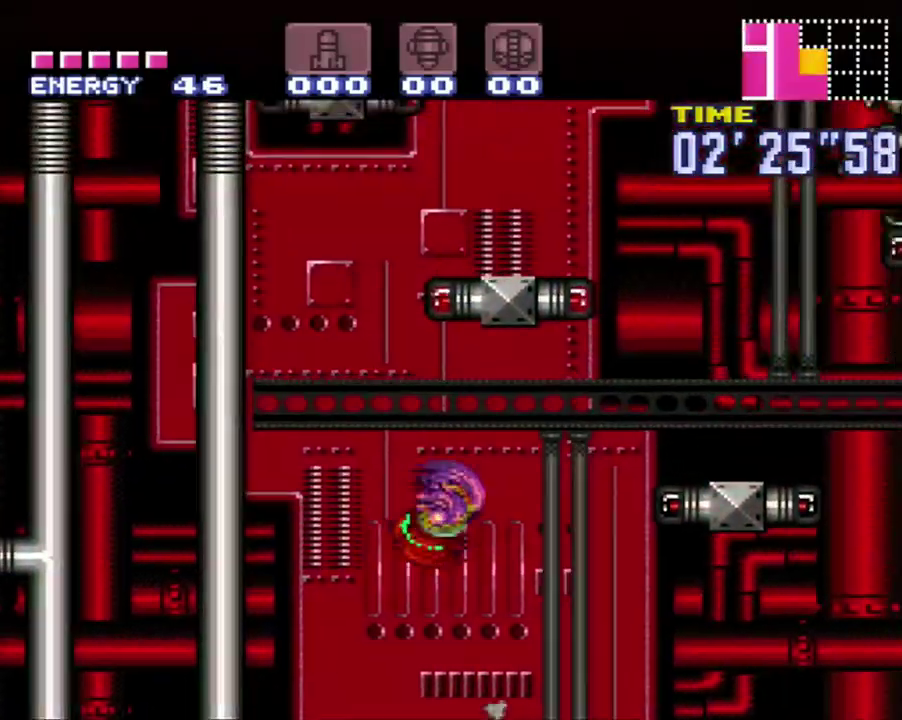
{"buttons": ["DPAD_RIGHT"], "events": [[200, "B", "up"]]}
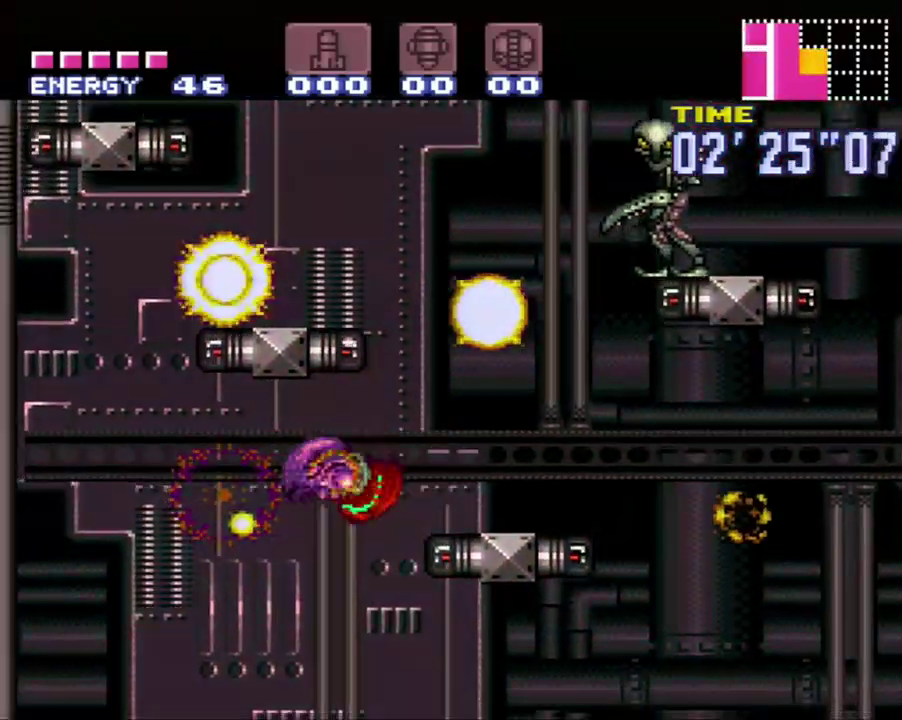
{"buttons": ["DPAD_LEFT"], "events": [[117, "B", "down"], [267, "DPAD_RIGHT", "up"], [433, "B", "up"], [433, "DPAD_LEFT", "down"]]}
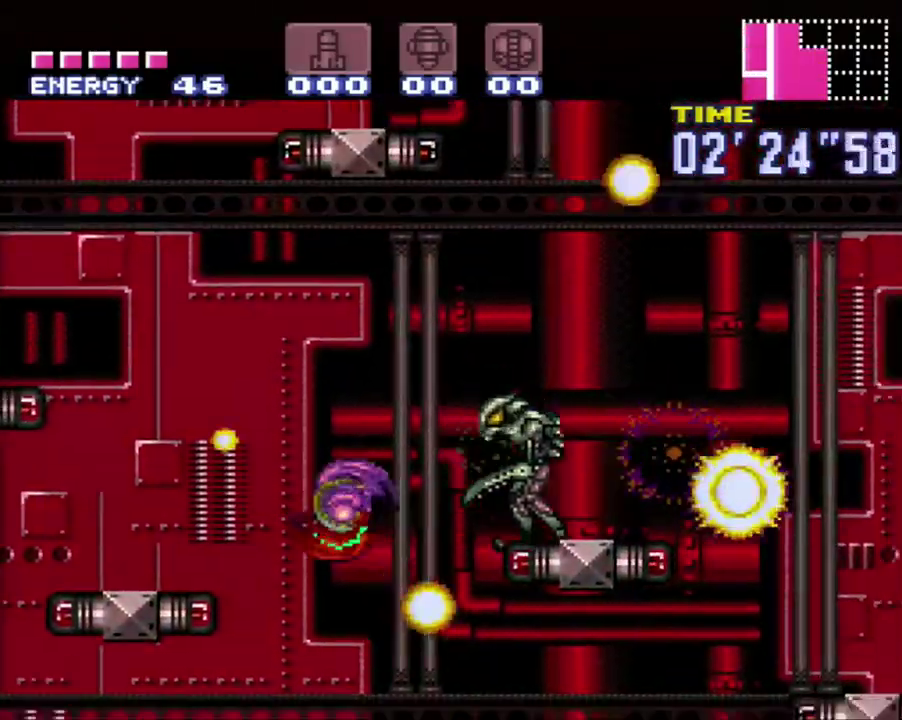
{"buttons": ["DPAD_RIGHT"], "events": [[50, "B", "down"], [267, "DPAD_LEFT", "up"], [367, "DPAD_RIGHT", "down"], [417, "B", "up"]]}
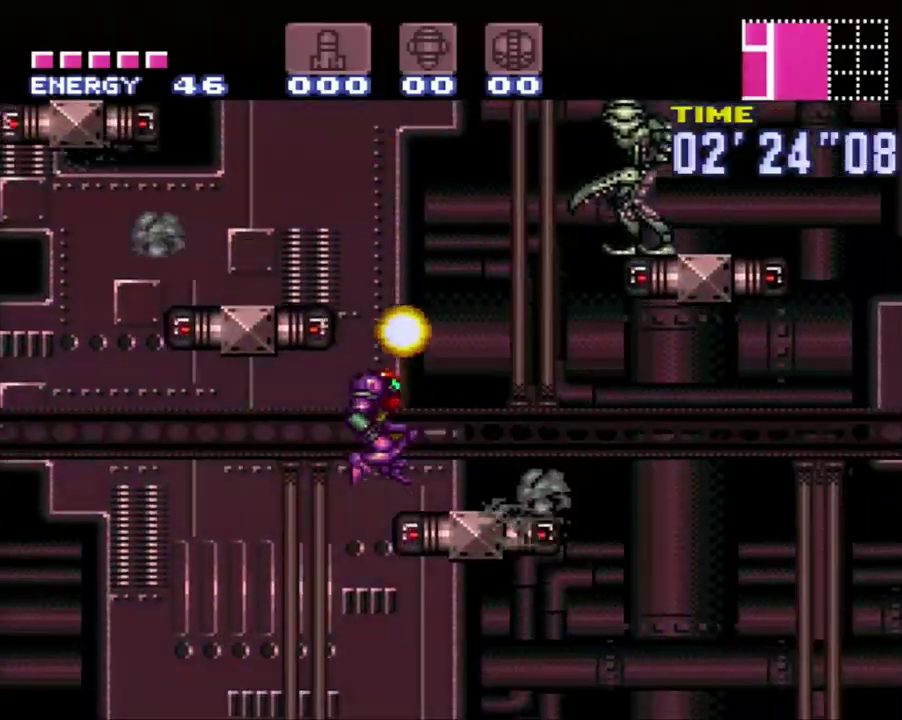
{"buttons": ["B", "DPAD_LEFT"], "events": [[133, "DPAD_RIGHT", "up"], [233, "B", "down"], [233, "DPAD_LEFT", "down"]]}
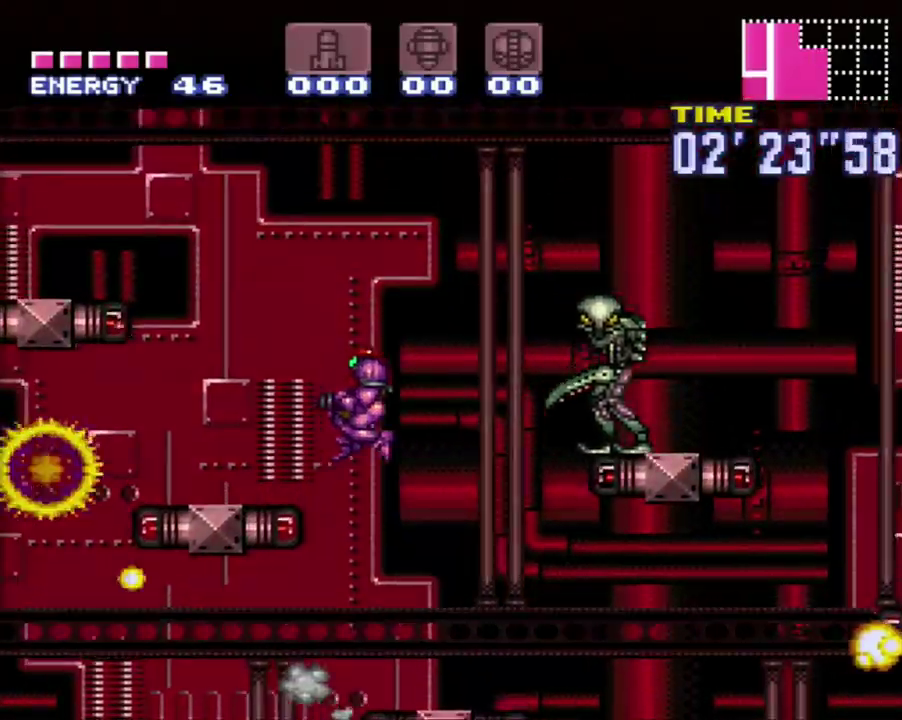
{"buttons": ["DPAD_LEFT"], "events": [[83, "B", "up"]]}
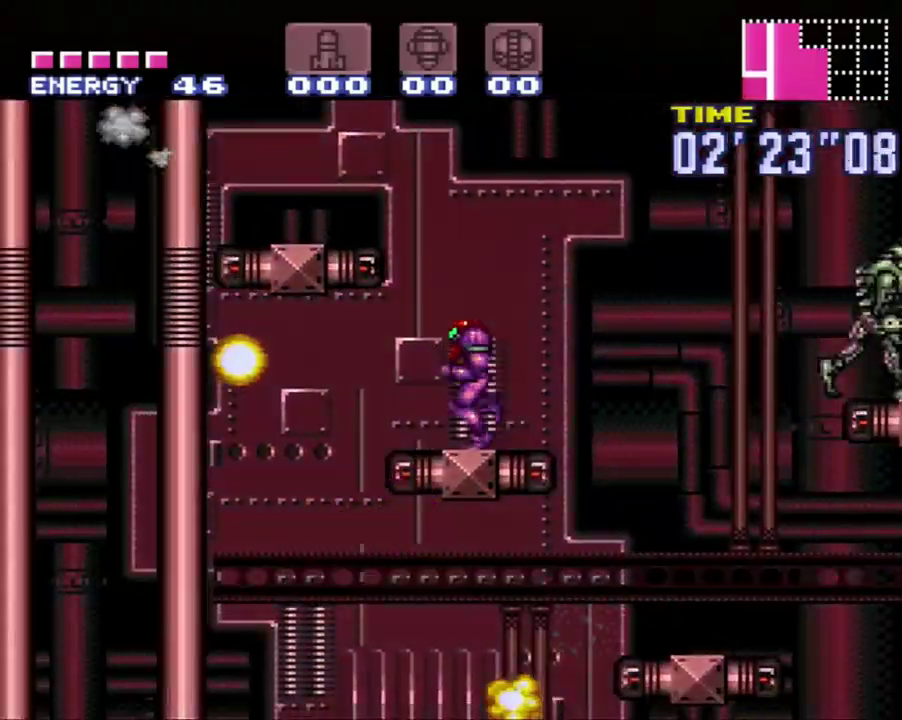
{"buttons": ["DPAD_LEFT"], "events": [[17, "B", "down"], [283, "B", "up"]]}
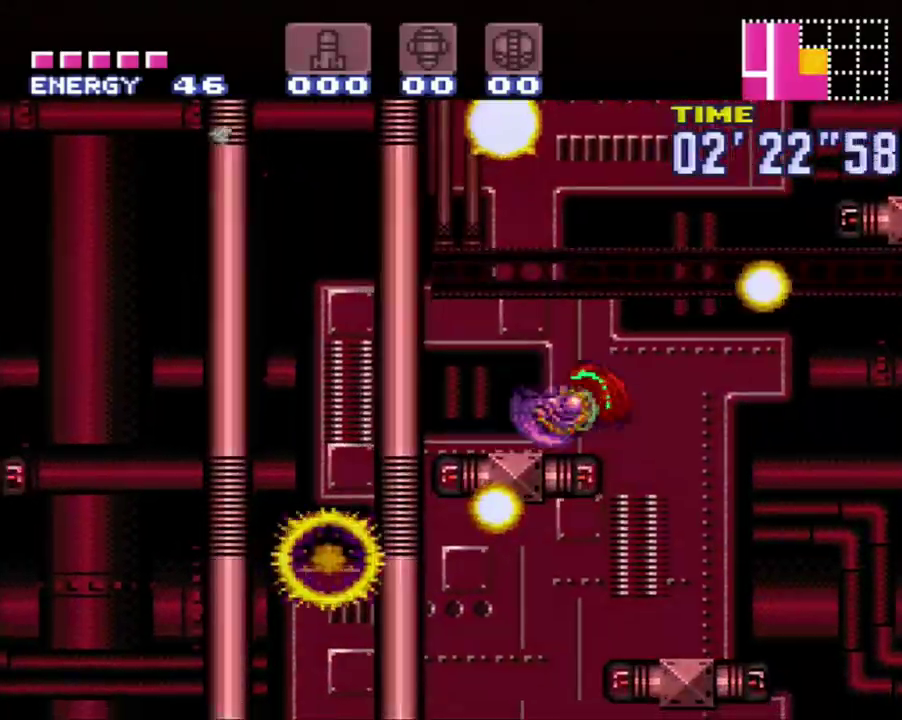
{"buttons": ["B"], "events": [[117, "B", "down"], [450, "DPAD_LEFT", "up"]]}
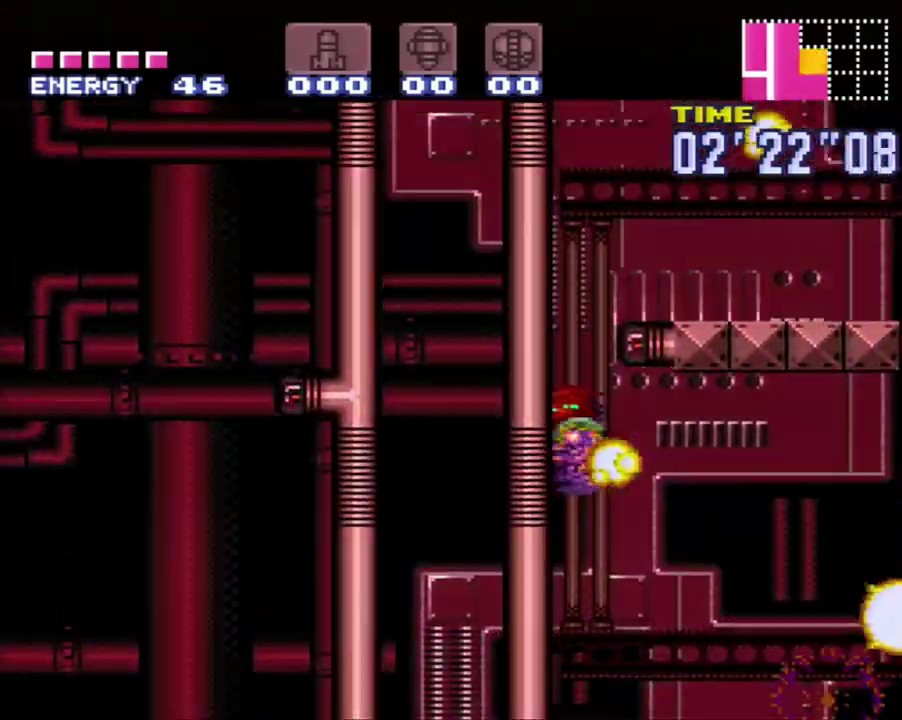
{"buttons": ["DPAD_RIGHT"], "events": [[50, "DPAD_RIGHT", "down"], [183, "DPAD_UP", "down"], [233, "DPAD_UP", "up"], [450, "B", "up"]]}
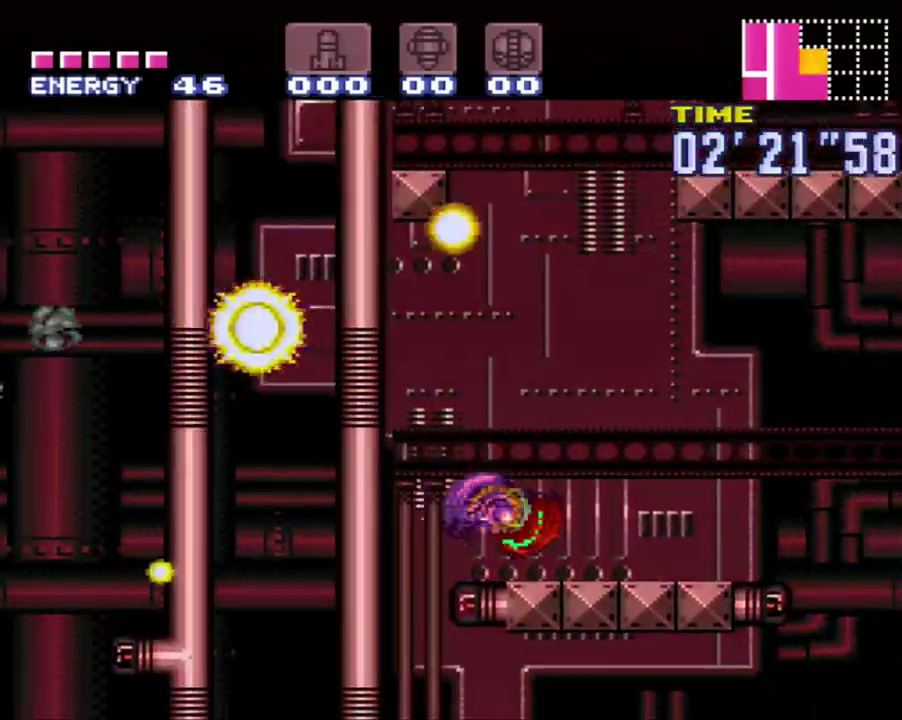
{"buttons": ["B"], "events": [[17, "DPAD_RIGHT", "up"], [300, "B", "down"]]}
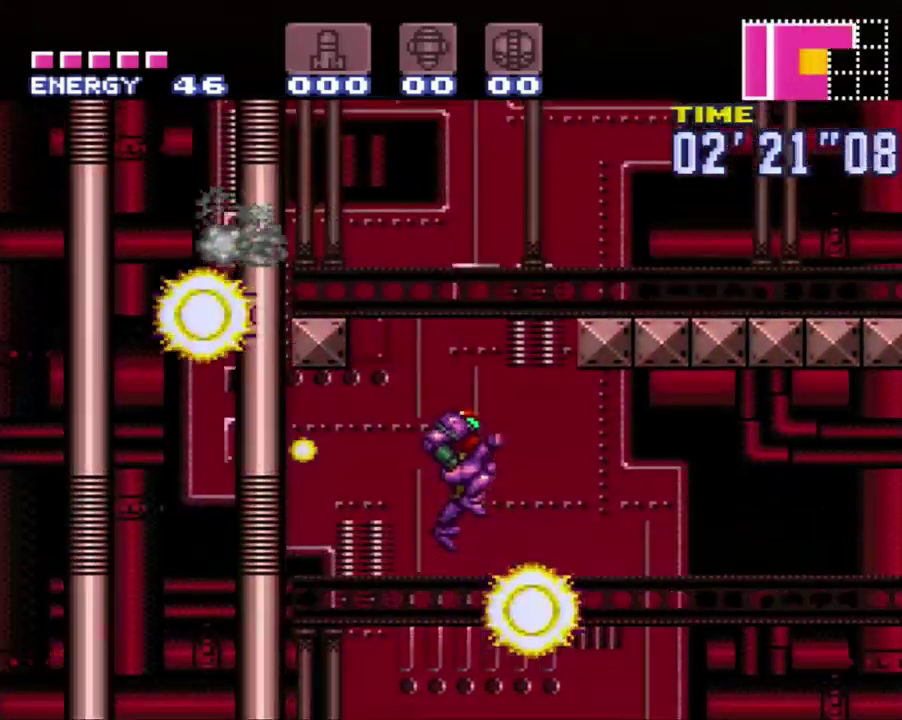
{"buttons": ["DPAD_RIGHT"], "events": [[17, "DPAD_RIGHT", "down"], [233, "Y", "down"], [383, "Y", "up"], [400, "B", "up"]]}
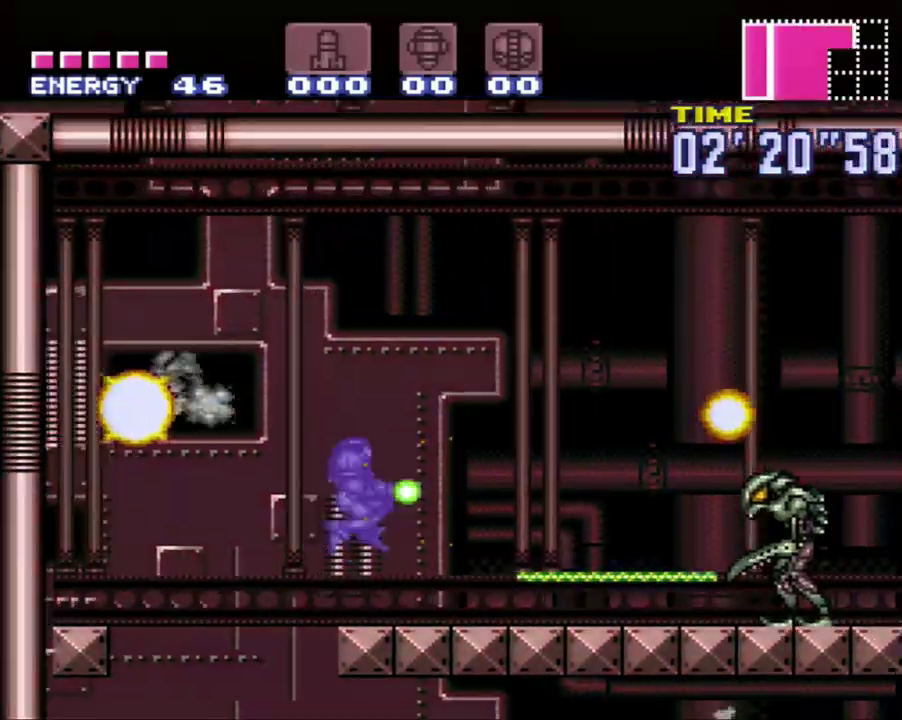
{"buttons": ["A", "Y", "DPAD_RIGHT"], "events": [[83, "A", "down"], [200, "Y", "down"], [367, "Y", "up"], [450, "Y", "down"]]}
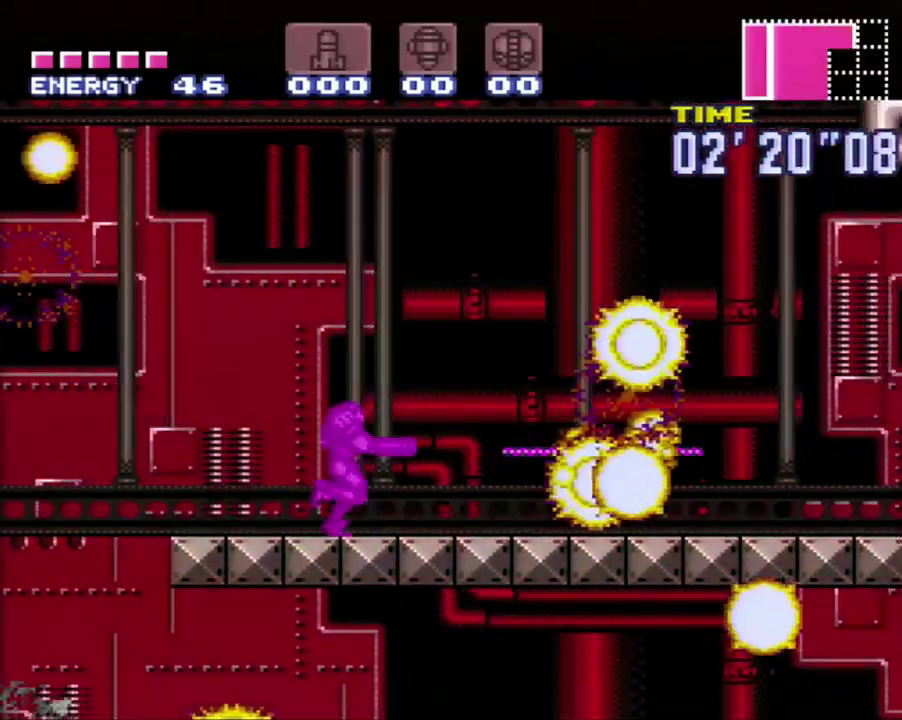
{"buttons": ["A", "DPAD_RIGHT"], "events": [[50, "Y", "up"], [117, "Y", "down"], [283, "Y", "up"], [333, "Y", "down"], [433, "Y", "up"]]}
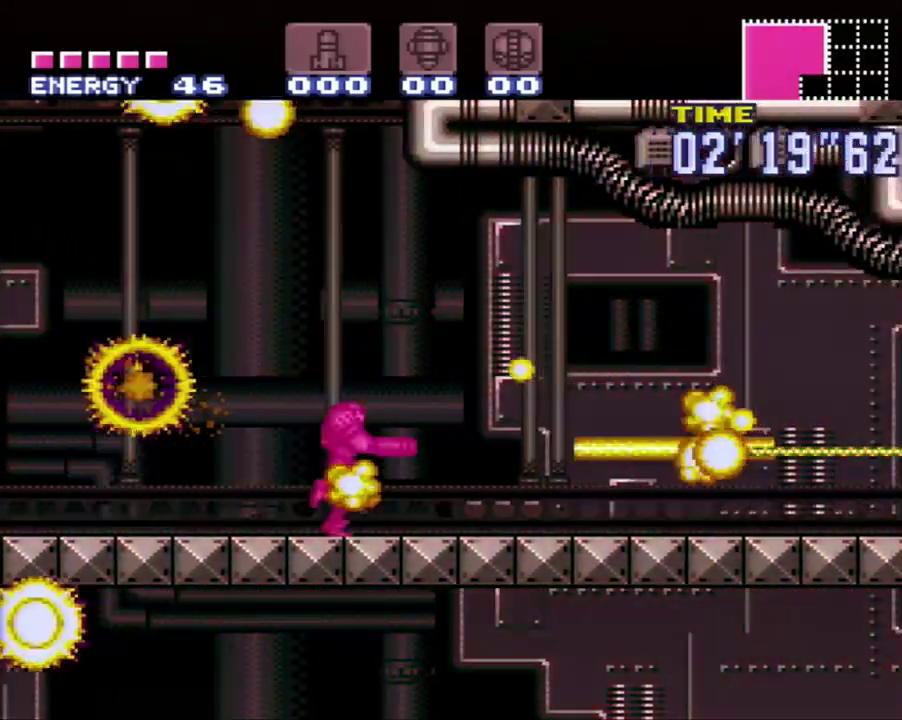
{"buttons": ["A", "DPAD_RIGHT"], "events": [[17, "Y", "down"], [150, "Y", "up"], [233, "Y", "down"], [333, "Y", "up"], [417, "Y", "down"], [500, "Y", "up"]]}
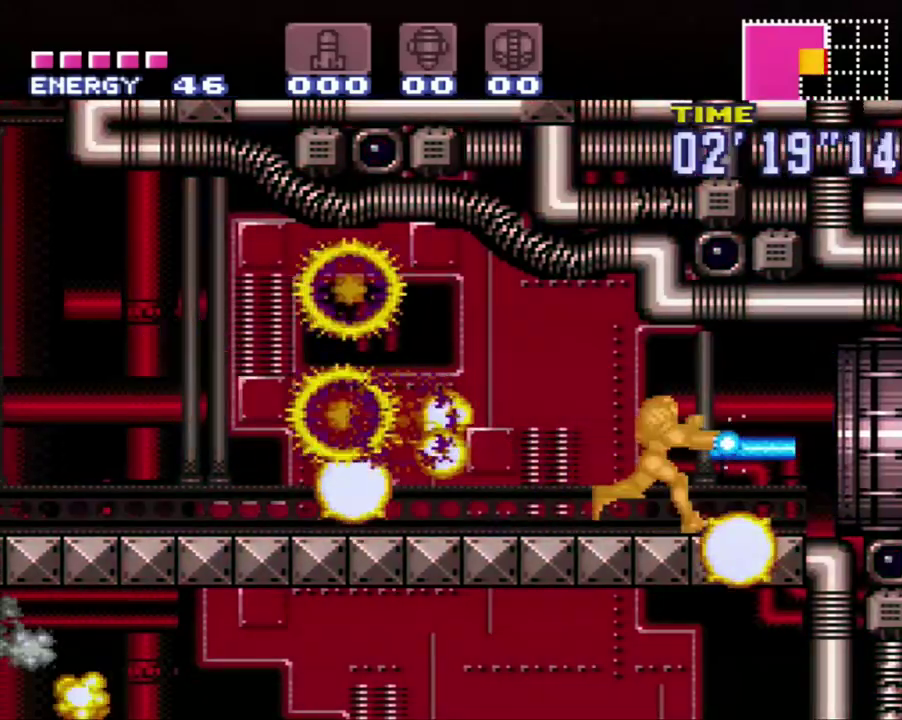
{"buttons": ["A", "DPAD_RIGHT"], "events": []}
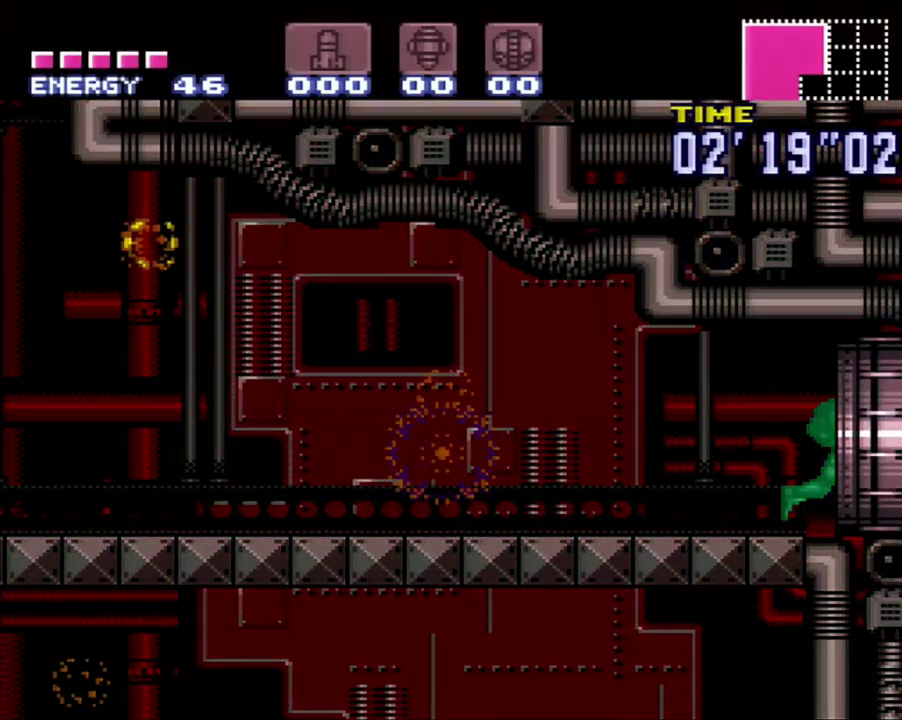
{"buttons": ["A", "DPAD_RIGHT"], "events": [[117, "DPAD_UP", "down"], [267, "DPAD_UP", "up"]]}
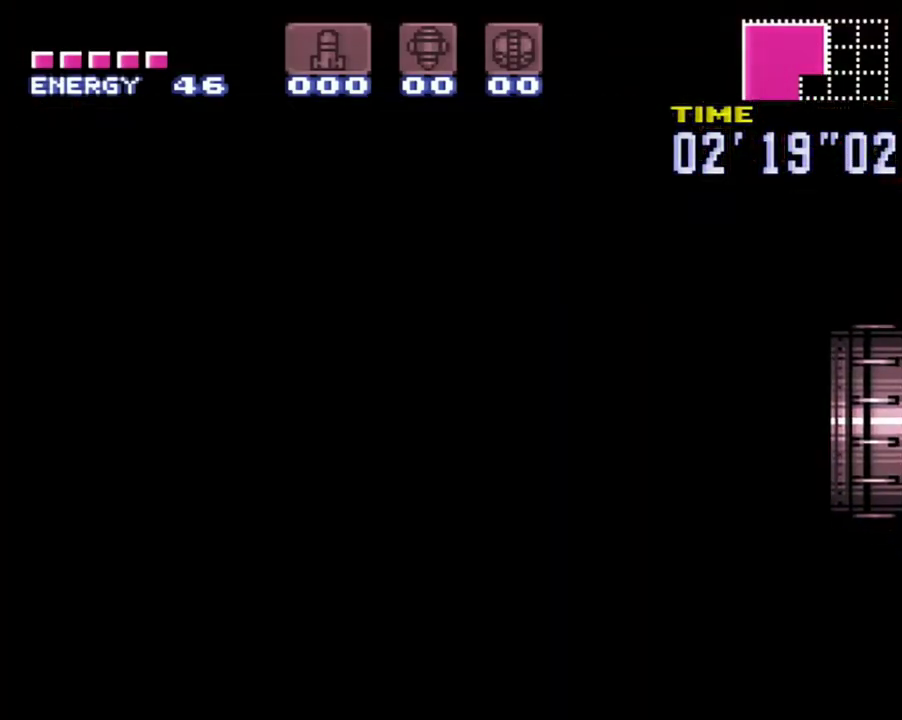
{"buttons": ["A", "DPAD_RIGHT"], "events": []}
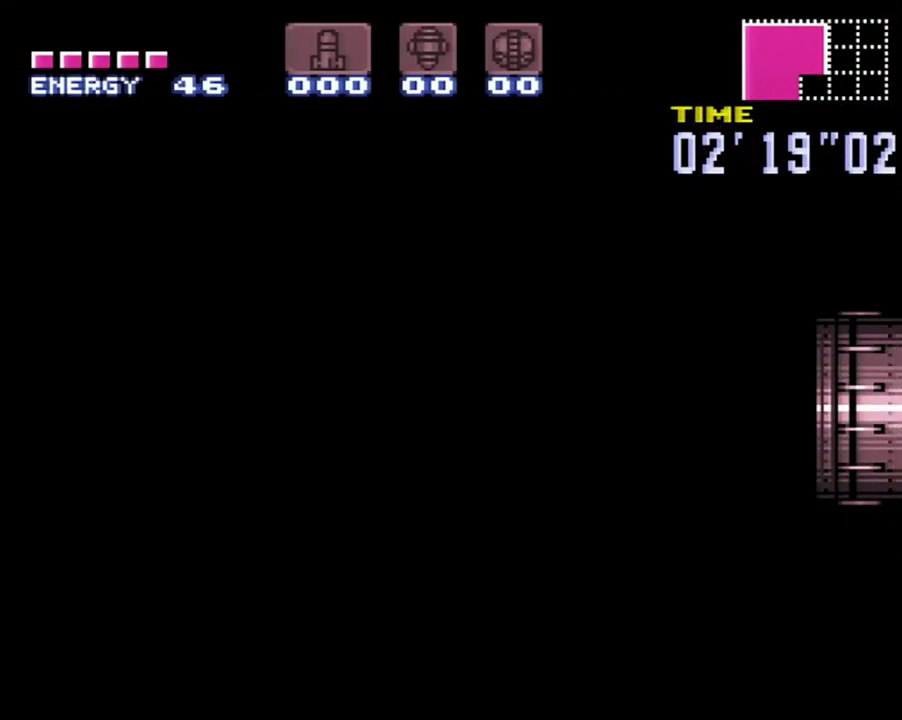
{"buttons": ["A", "Y", "DPAD_RIGHT"], "events": [[400, "Y", "down"]]}
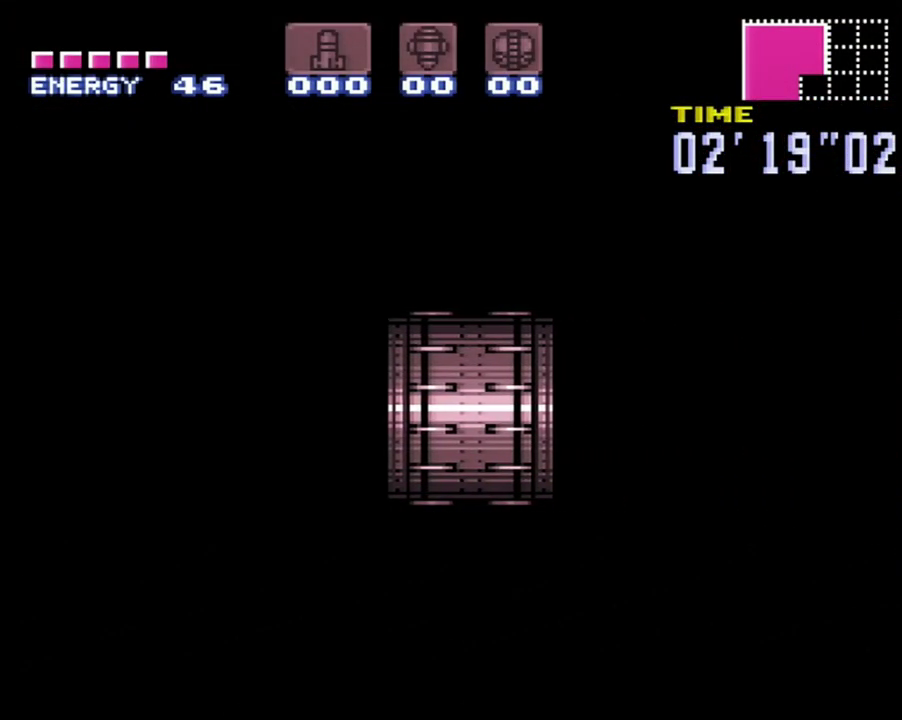
{"buttons": ["A", "DPAD_RIGHT"], "events": [[50, "Y", "up"], [183, "Y", "down"], [267, "Y", "up"], [333, "Y", "down"], [450, "Y", "up"]]}
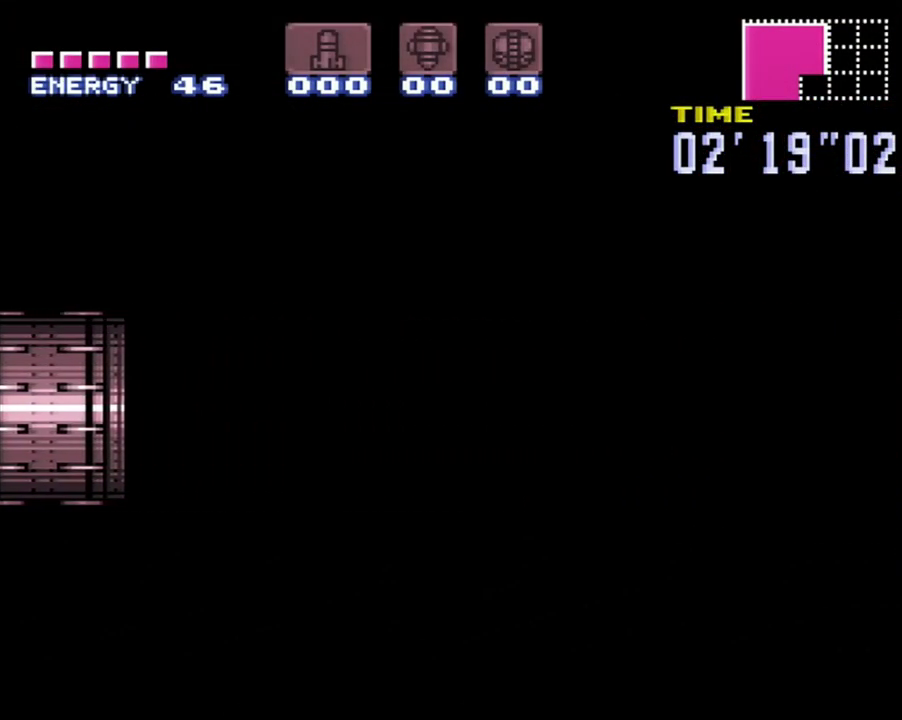
{"buttons": ["A", "Y", "DPAD_RIGHT"], "events": [[50, "Y", "down"], [183, "Y", "up"], [433, "Y", "down"]]}
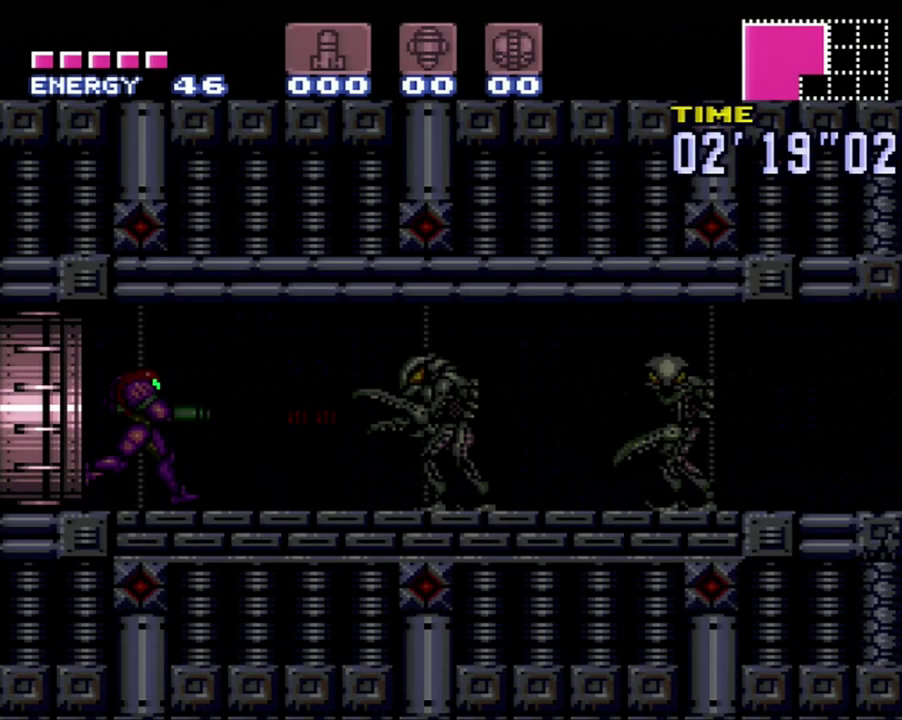
{"buttons": ["A", "Y", "DPAD_RIGHT"], "events": [[33, "Y", "up"], [150, "Y", "down"], [367, "Y", "up"], [433, "Y", "down"]]}
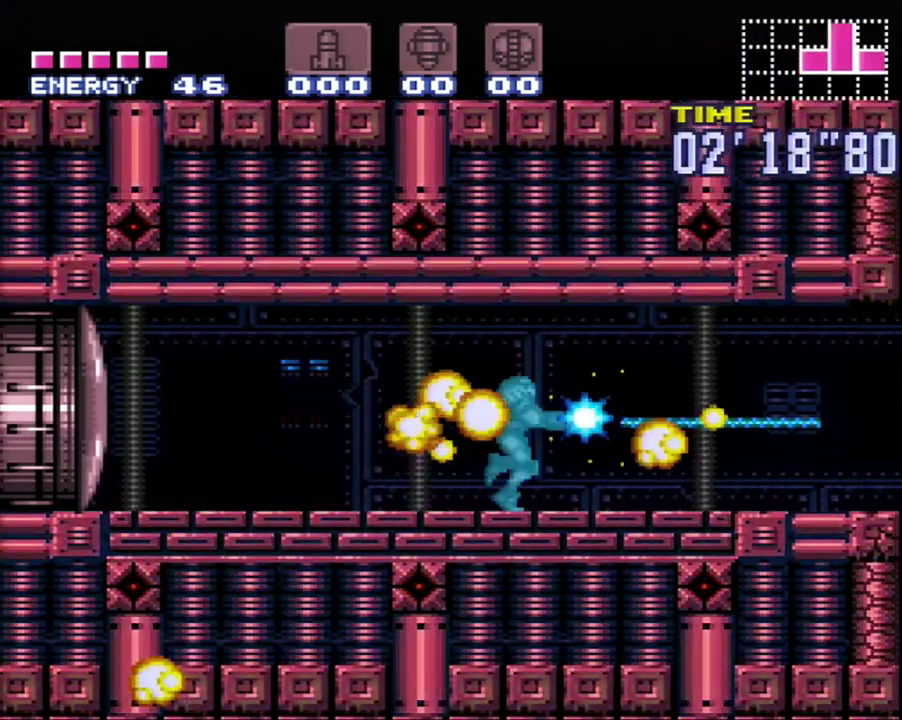
{"buttons": ["A", "DPAD_DOWN", "DPAD_RIGHT"], "events": [[33, "Y", "up"], [483, "DPAD_DOWN", "down"]]}
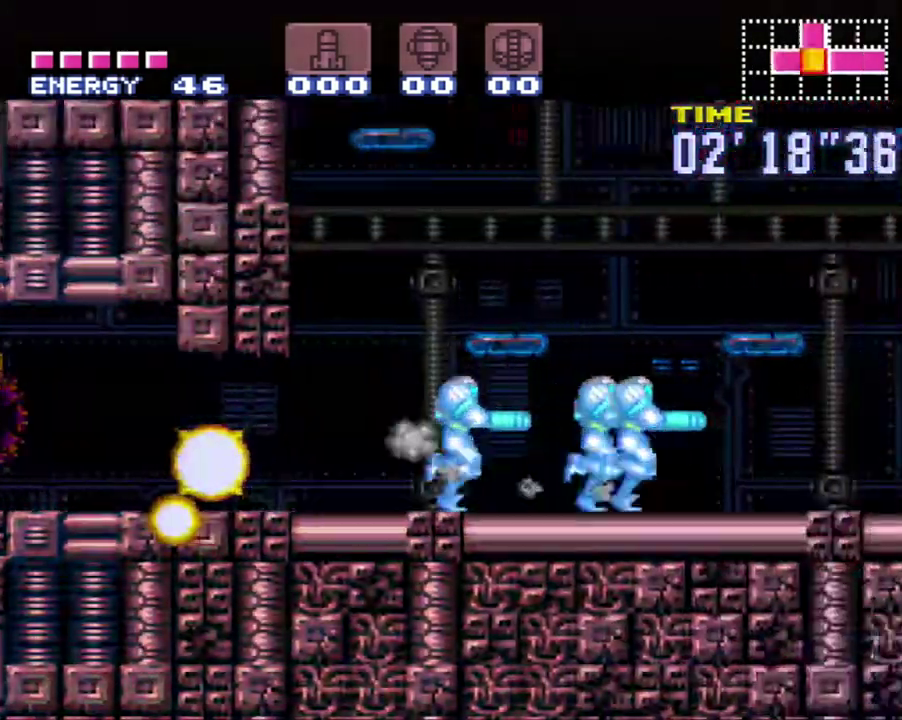
{"buttons": ["A", "DPAD_RIGHT"], "events": [[233, "DPAD_DOWN", "up"]]}
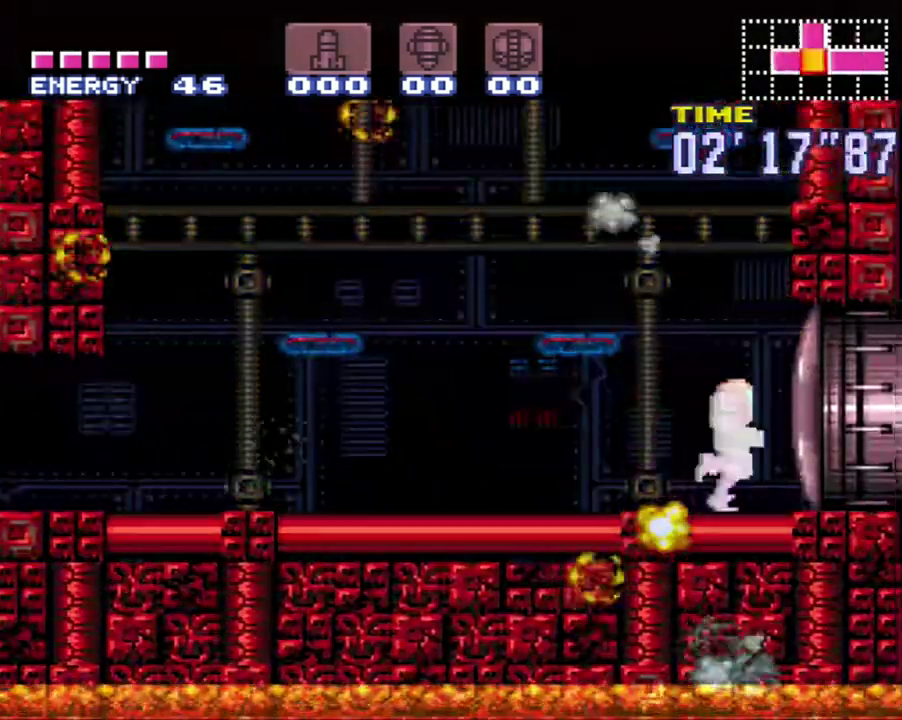
{"buttons": [], "events": [[117, "A", "up"], [117, "DPAD_RIGHT", "up"], [117, "DPAD_UP", "down"], [233, "B", "down"], [383, "B", "up"], [483, "DPAD_UP", "up"]]}
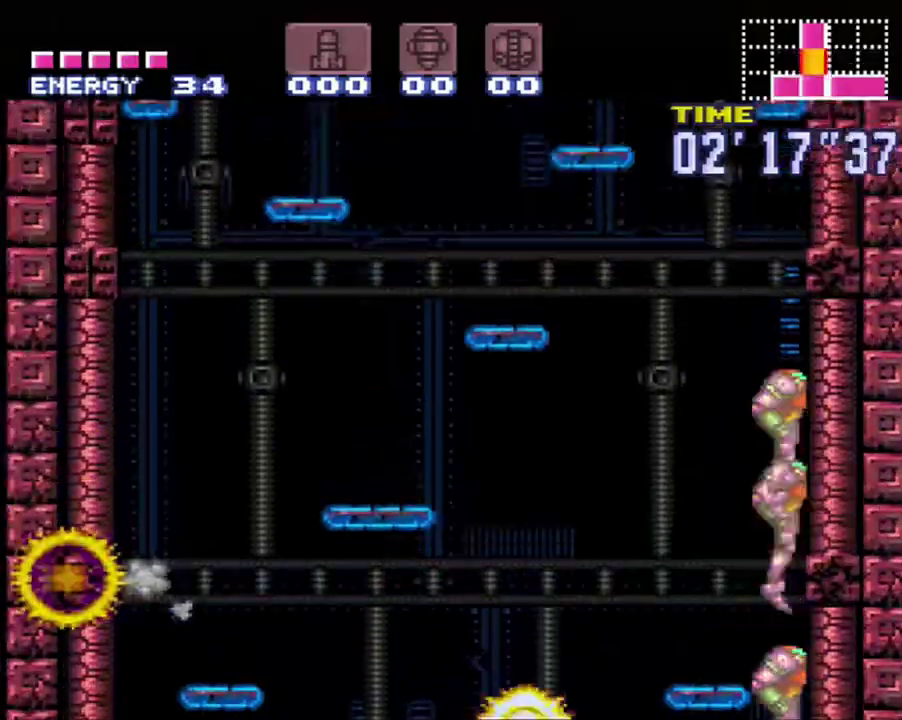
{"buttons": [], "events": []}
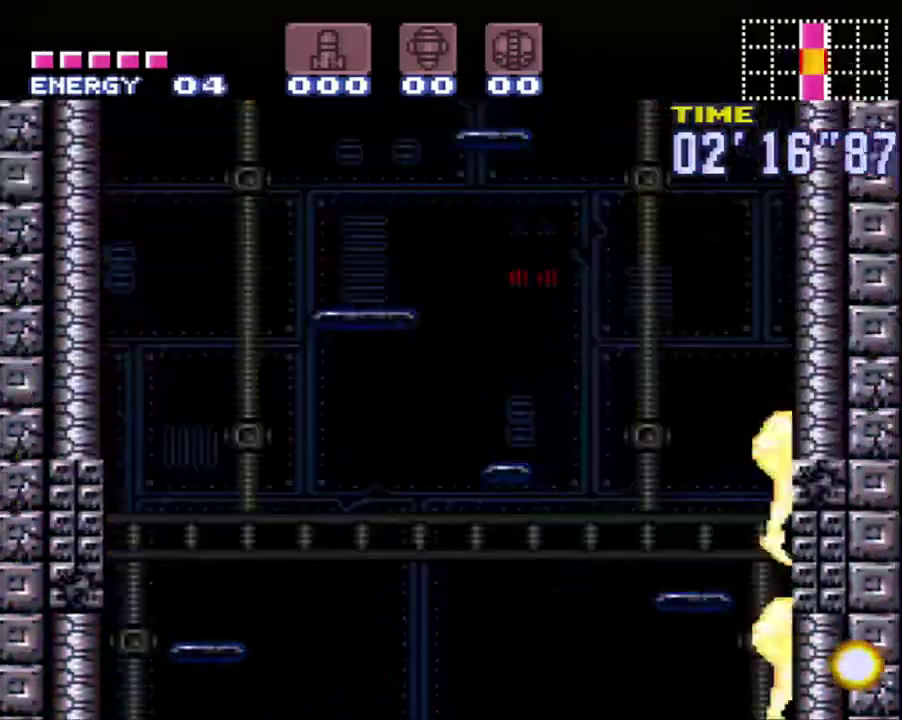
{"buttons": [], "events": []}
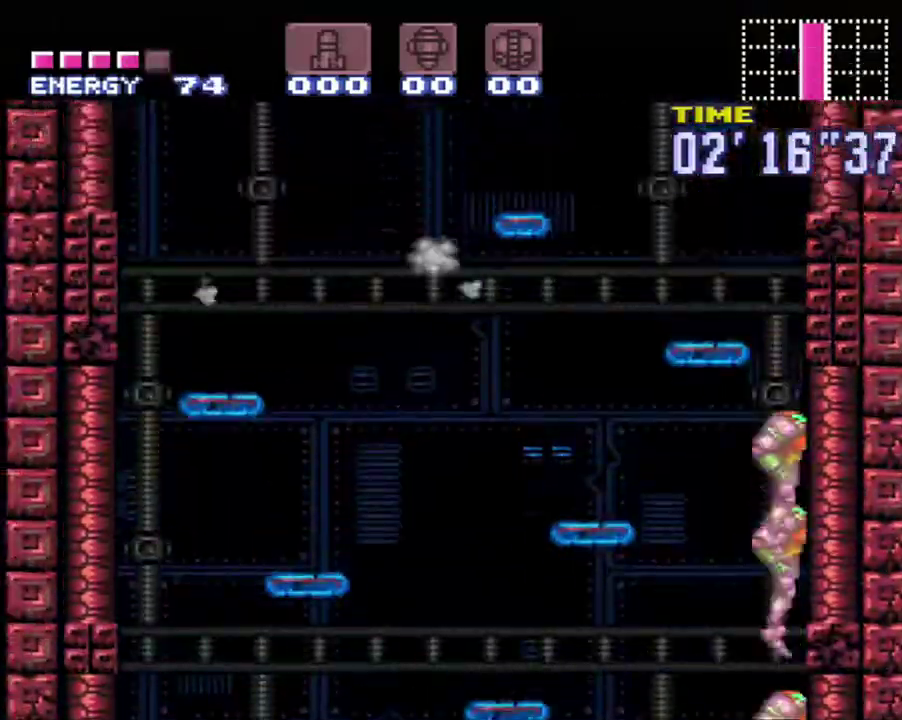
{"buttons": [], "events": []}
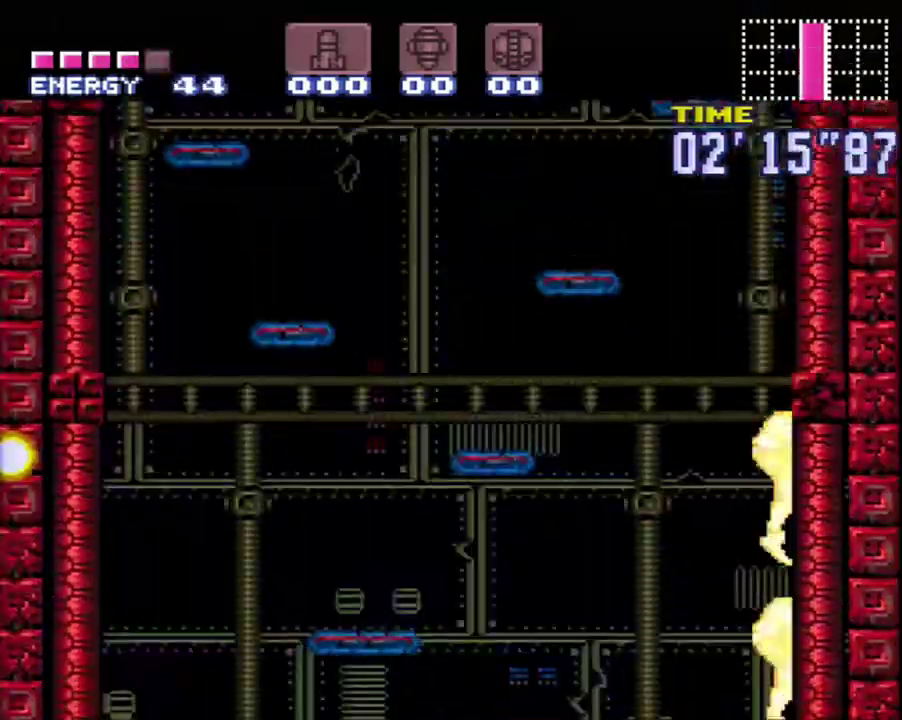
{"buttons": [], "events": []}